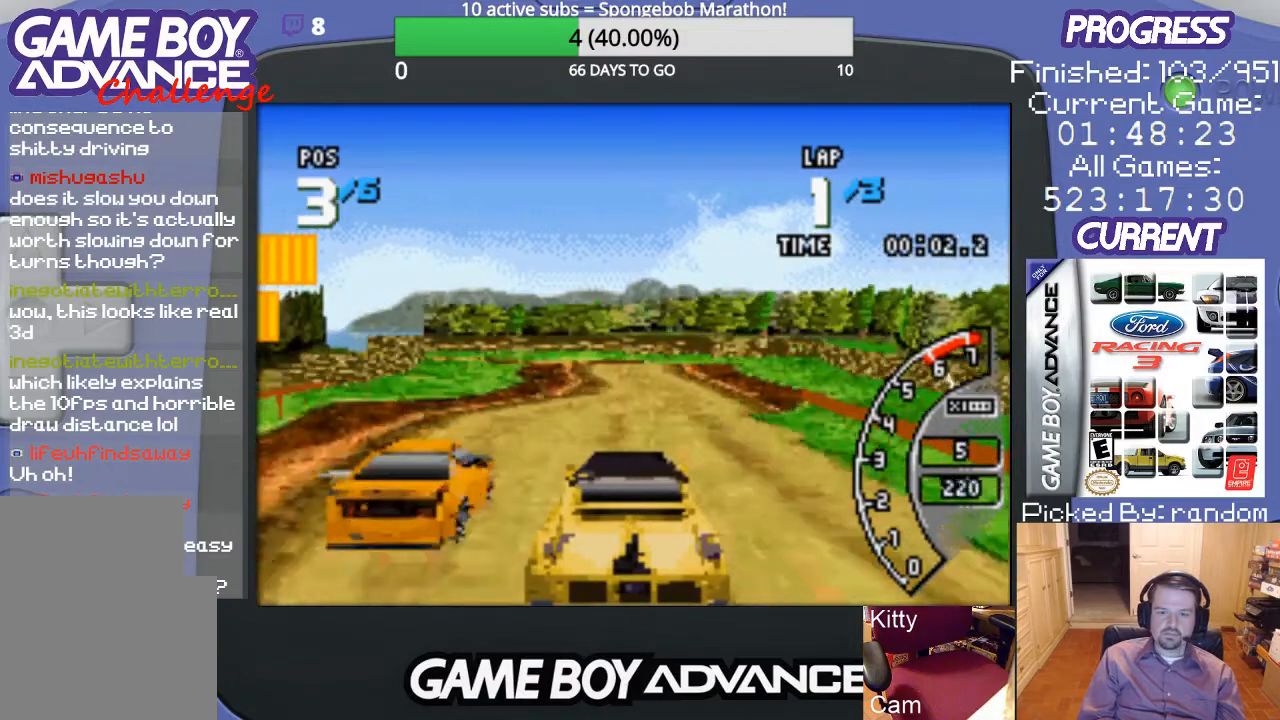
Gameplay with a controller (Nintendo layout); each line is a JSON object with the inputs held at the frame after it. "events" lists button and stick changes between this image and that frame as [ms after this image, input, new state], when the widget could be followed in between. Not read: L3 R3.
{"buttons": ["B", "DPAD_LEFT"], "events": [[300, "DPAD_LEFT", "down"], [433, "A", "up"], [467, "B", "down"]]}
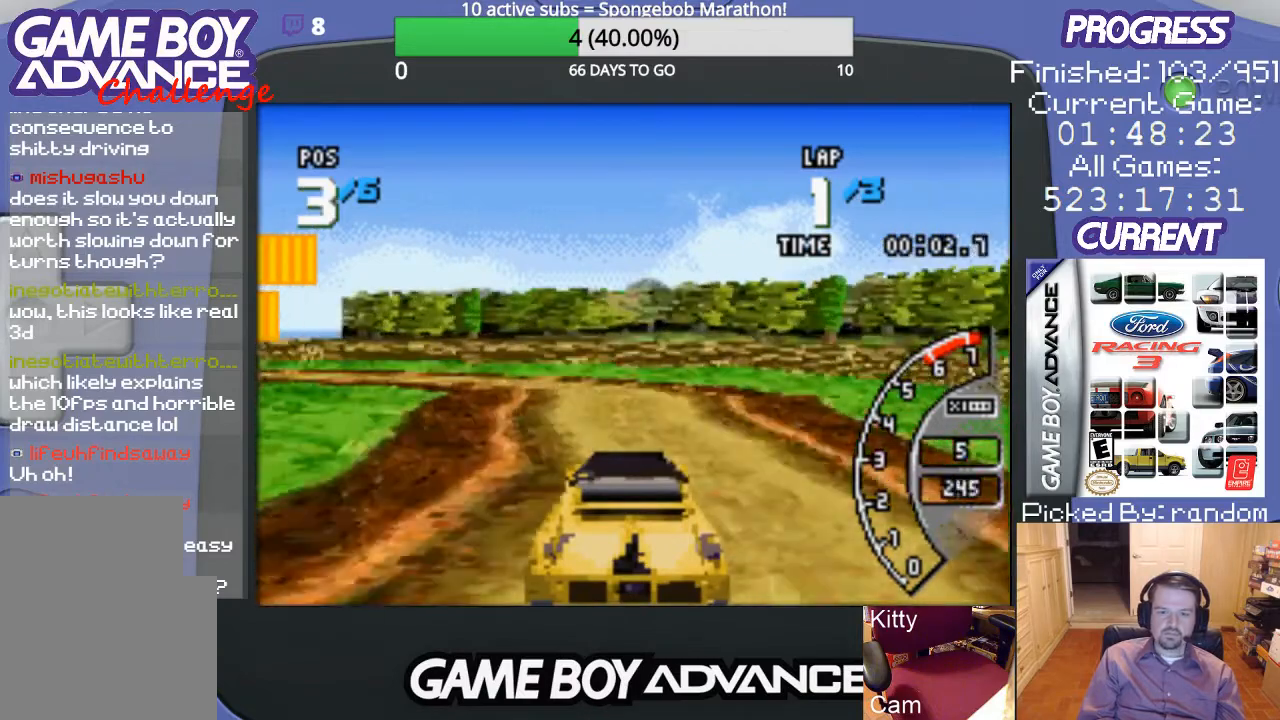
{"buttons": ["DPAD_LEFT"], "events": [[267, "A", "down"], [300, "B", "up"], [500, "A", "up"]]}
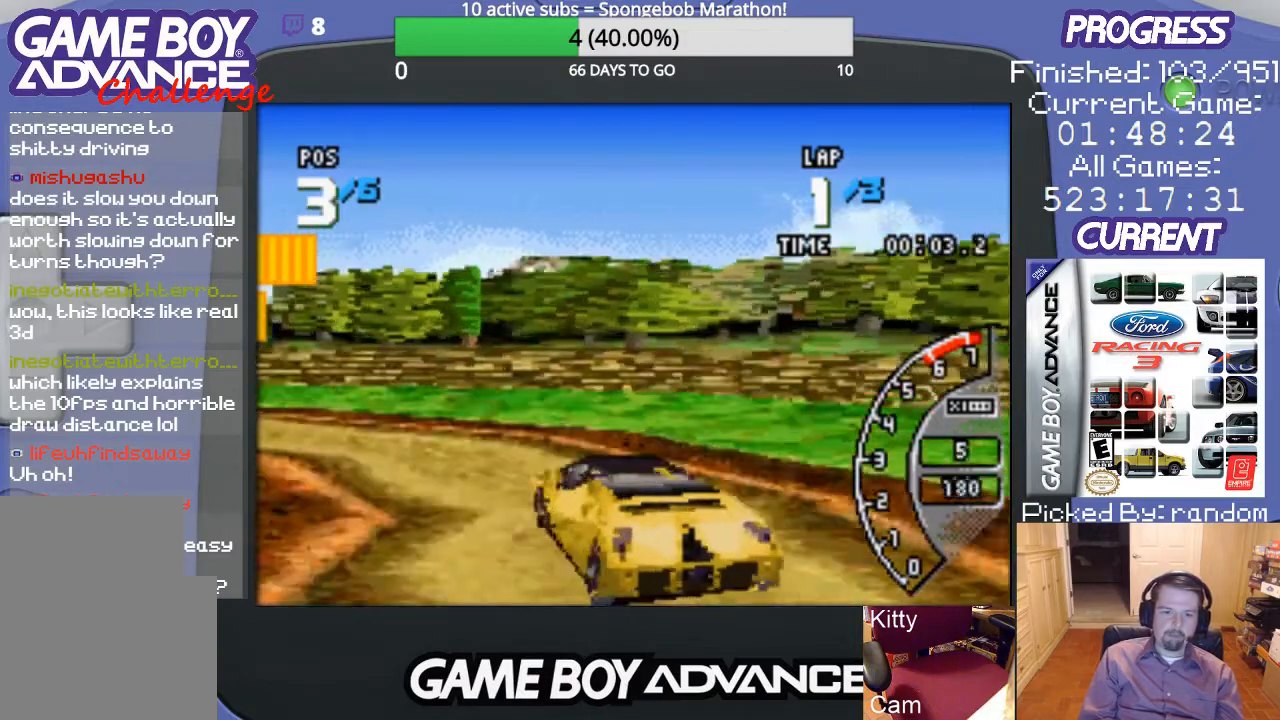
{"buttons": ["A", "DPAD_LEFT"], "events": [[200, "A", "down"]]}
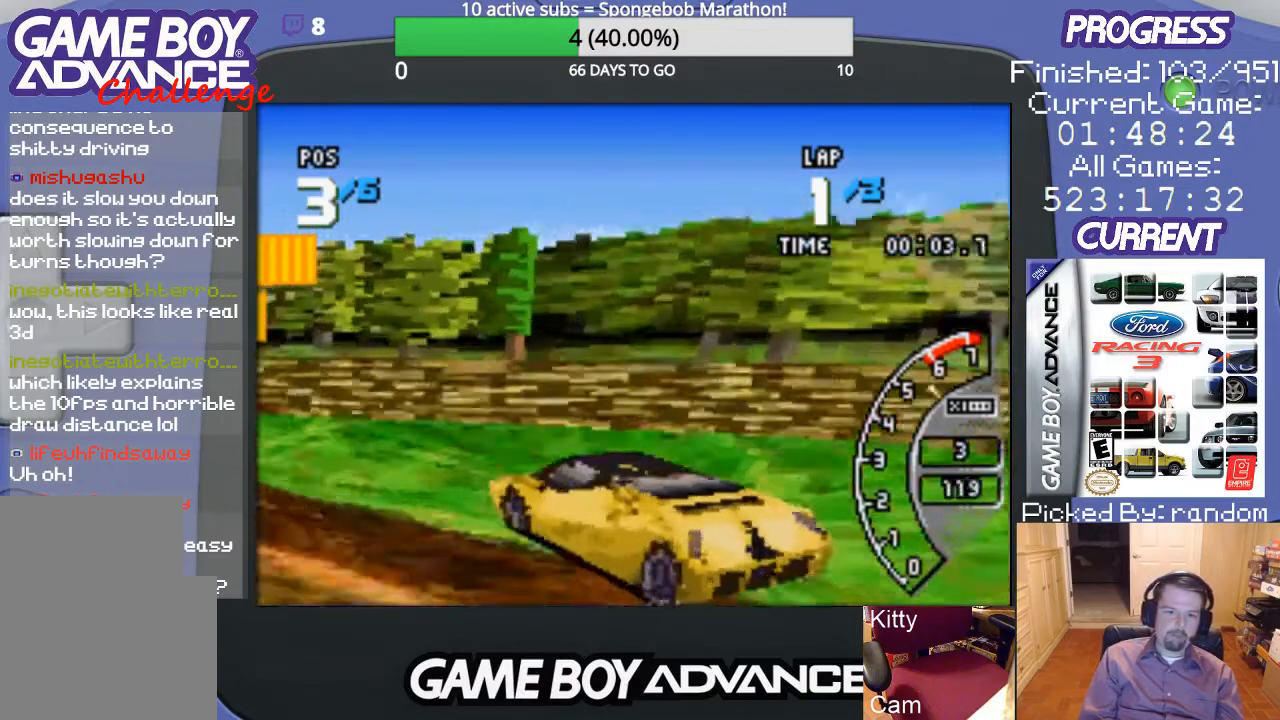
{"buttons": ["A", "DPAD_LEFT"], "events": []}
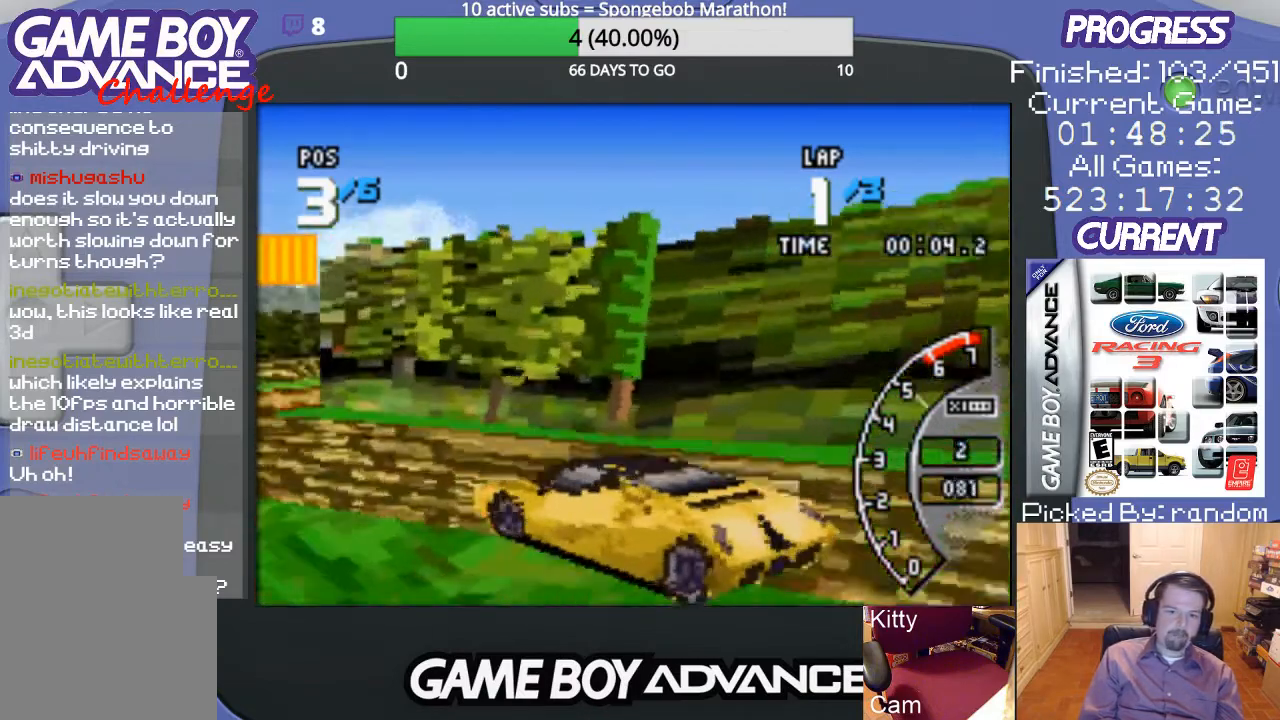
{"buttons": ["A", "DPAD_LEFT"], "events": []}
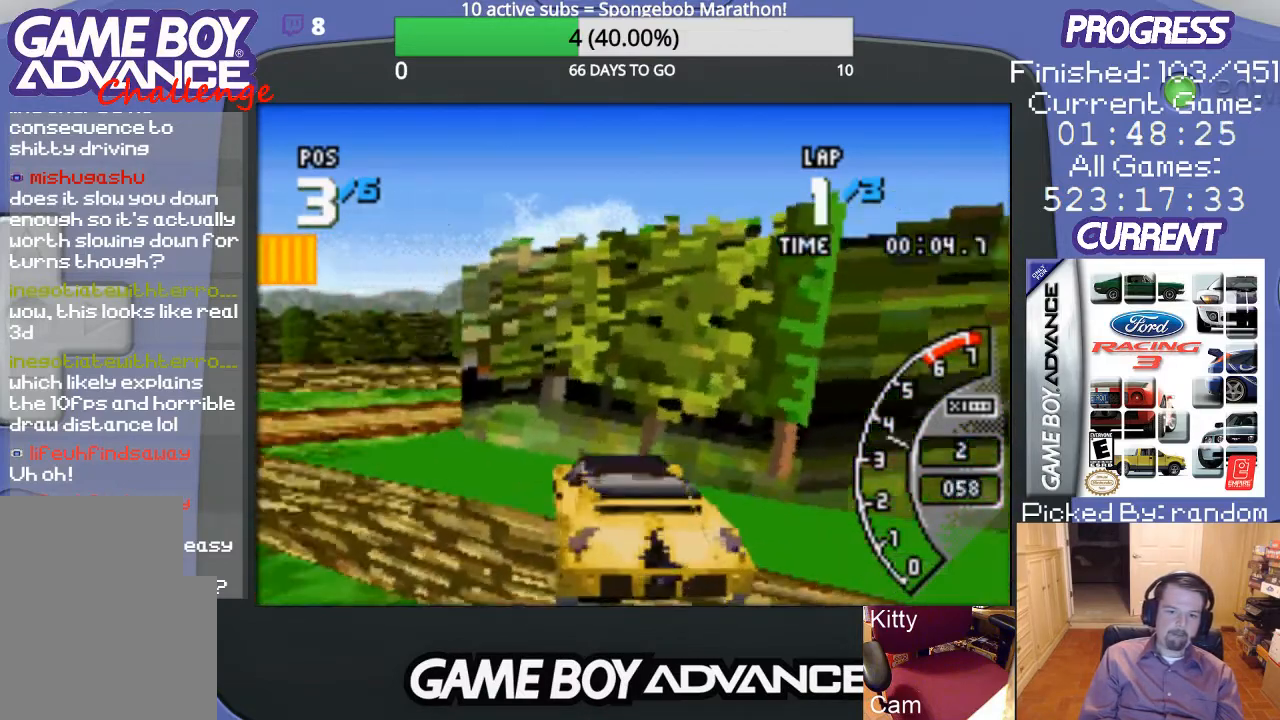
{"buttons": ["A"], "events": [[400, "DPAD_LEFT", "up"]]}
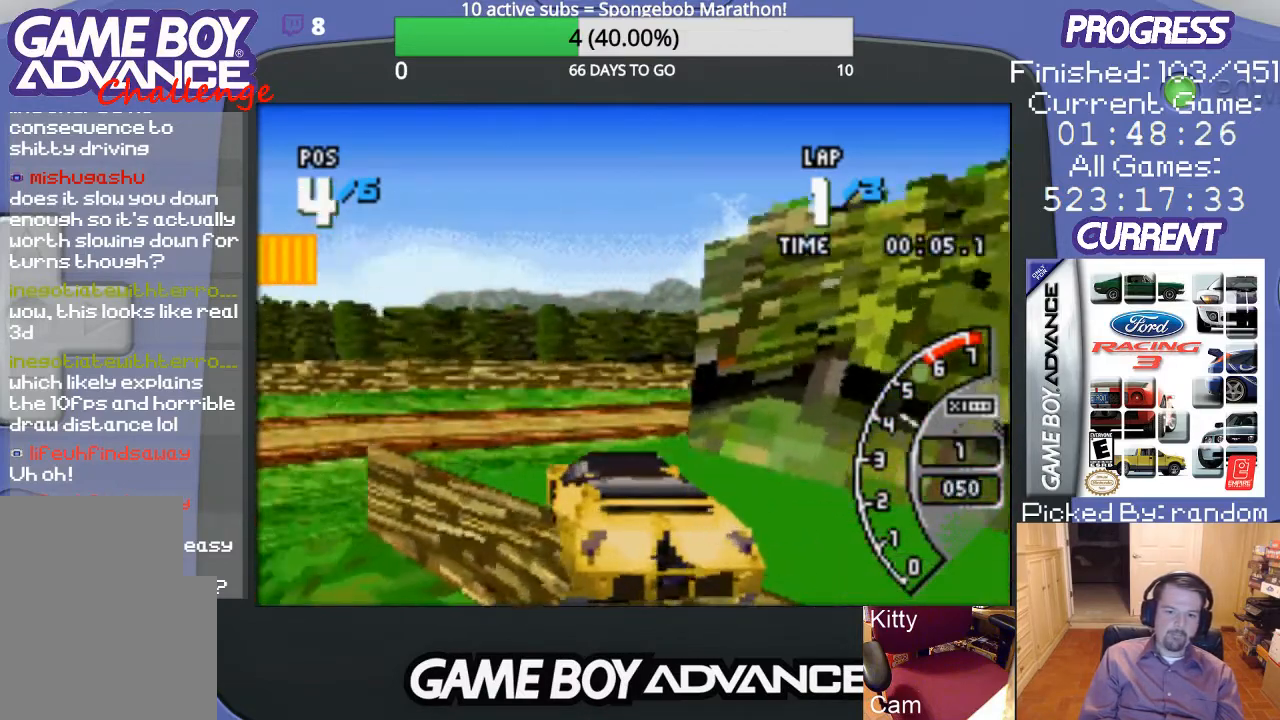
{"buttons": ["A", "DPAD_RIGHT"], "events": [[167, "DPAD_RIGHT", "down"]]}
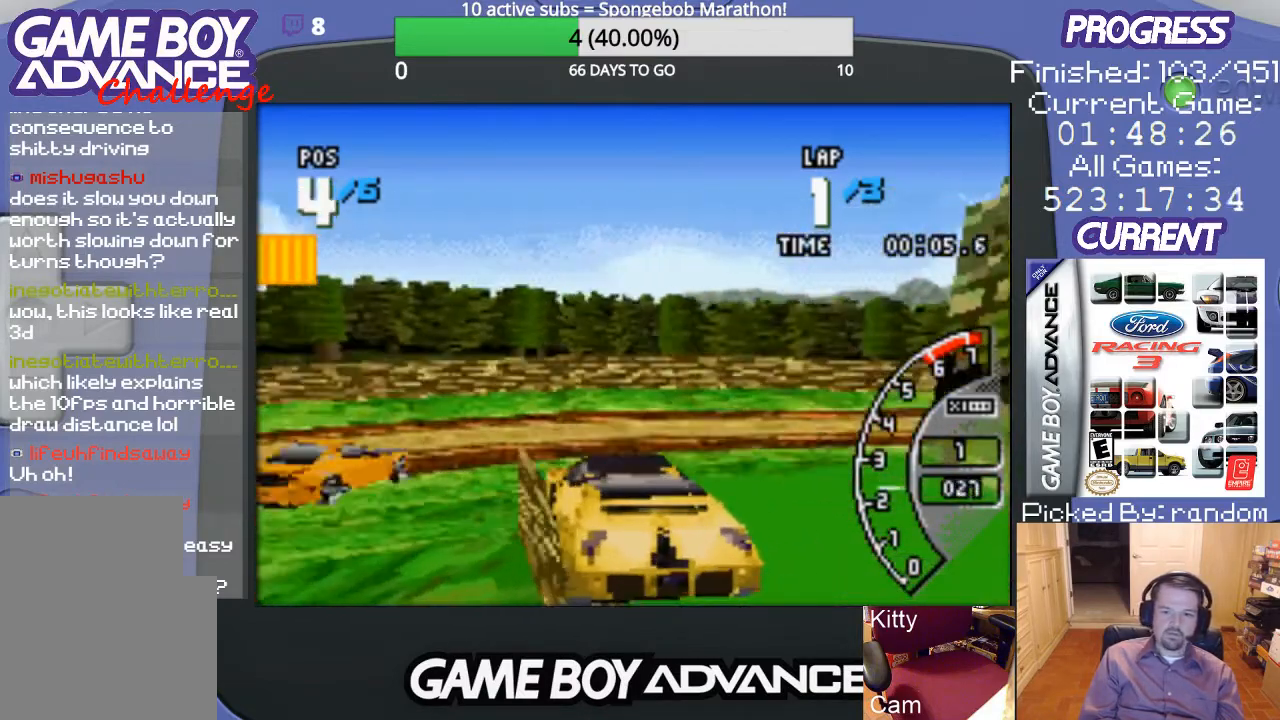
{"buttons": ["A", "DPAD_RIGHT"], "events": []}
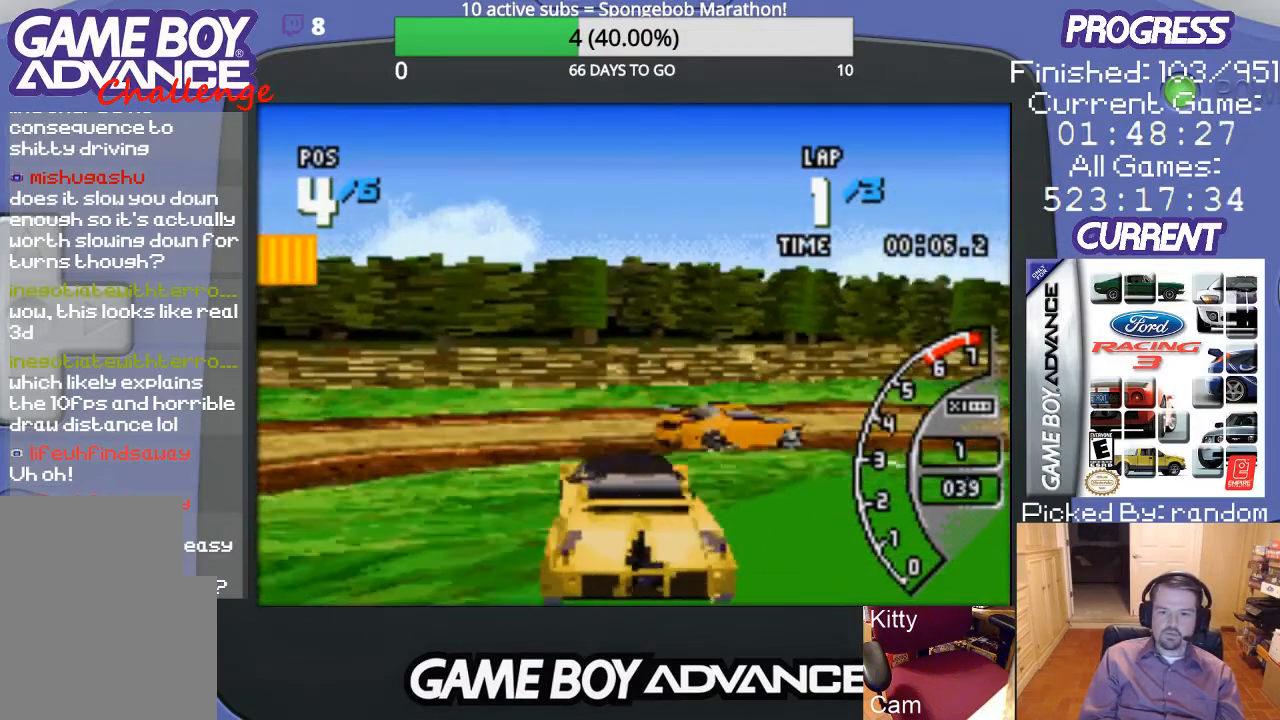
{"buttons": ["DPAD_RIGHT"], "events": [[233, "A", "up"], [367, "A", "down"], [467, "A", "up"]]}
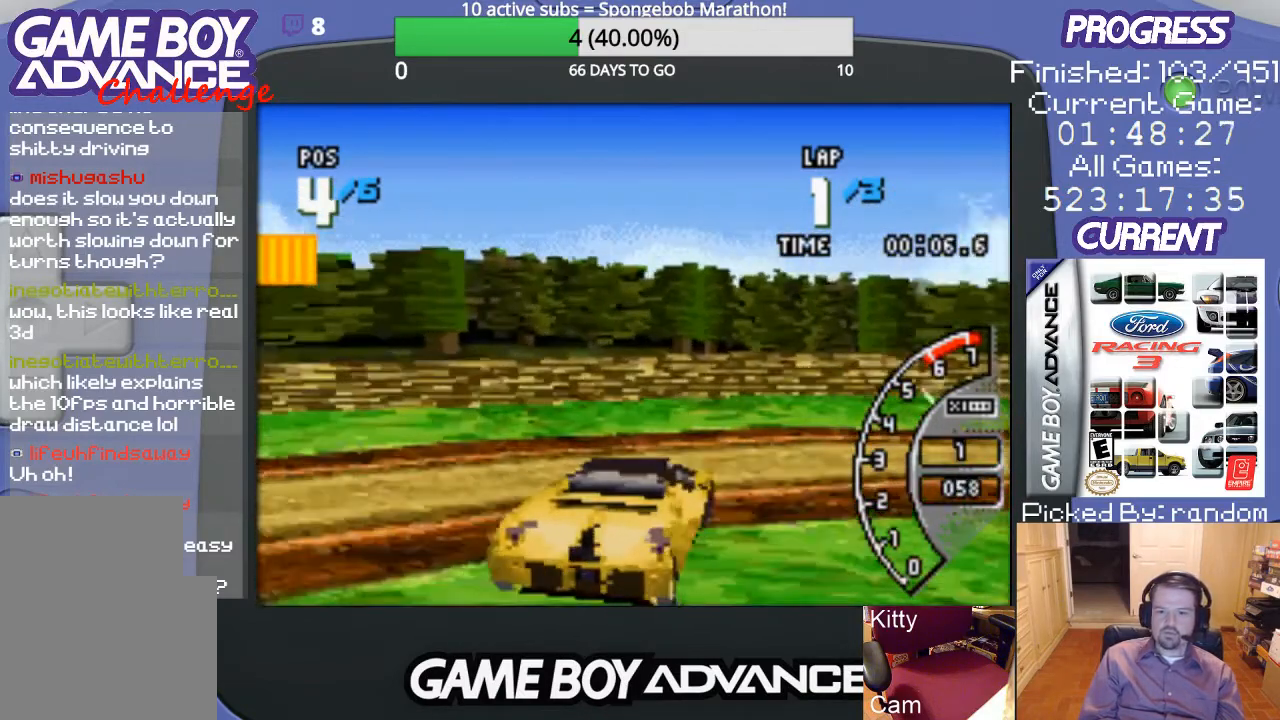
{"buttons": ["A", "DPAD_RIGHT"], "events": [[267, "A", "down"], [333, "A", "up"], [400, "A", "down"]]}
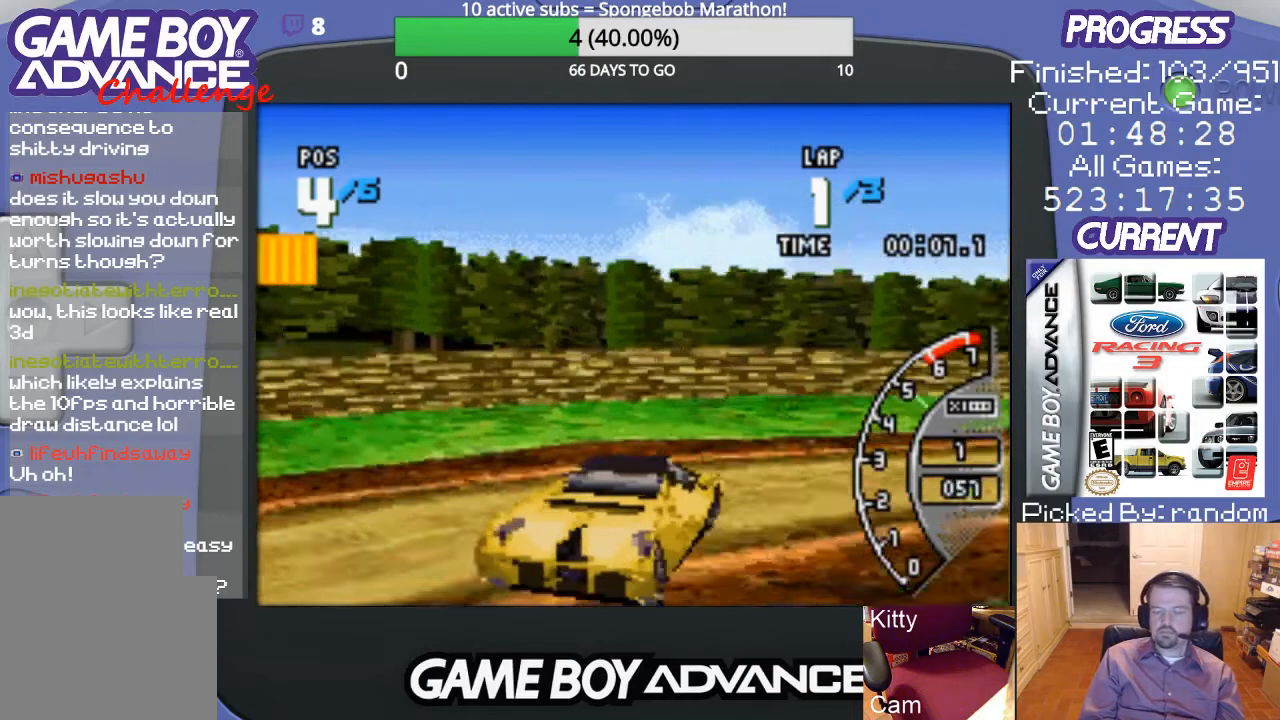
{"buttons": ["A", "DPAD_RIGHT"], "events": []}
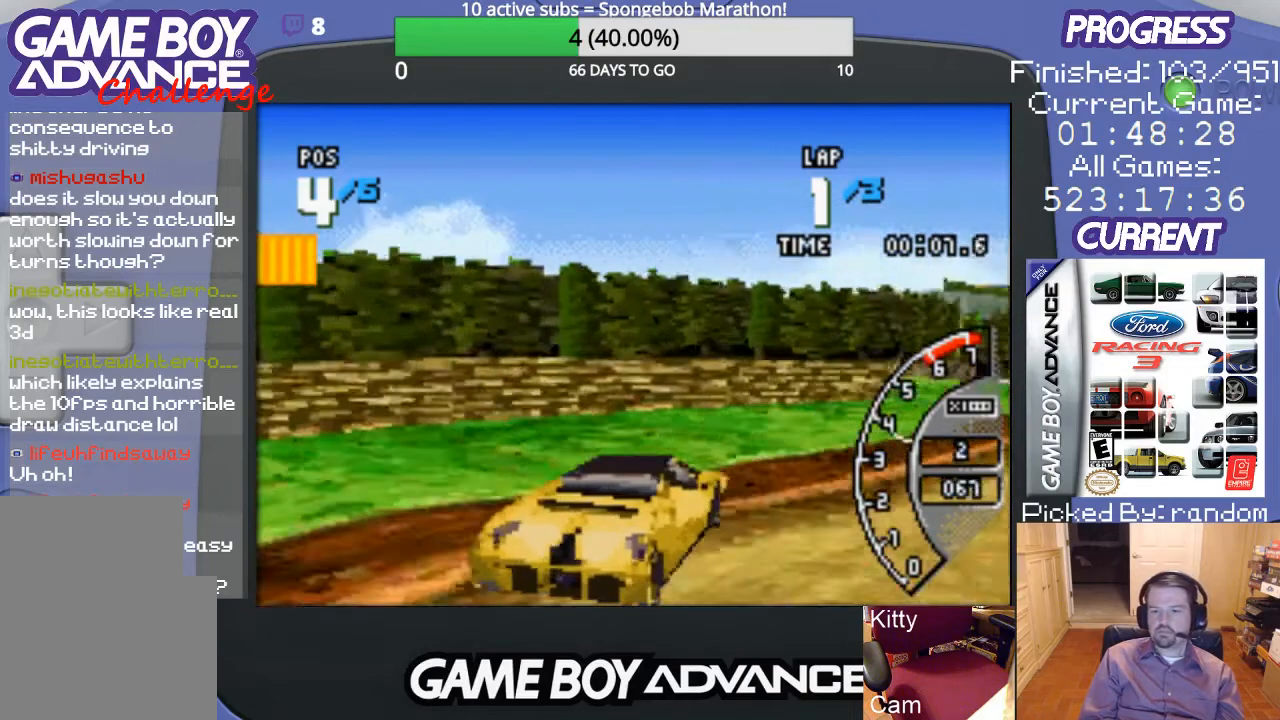
{"buttons": ["A"], "events": [[467, "DPAD_RIGHT", "up"]]}
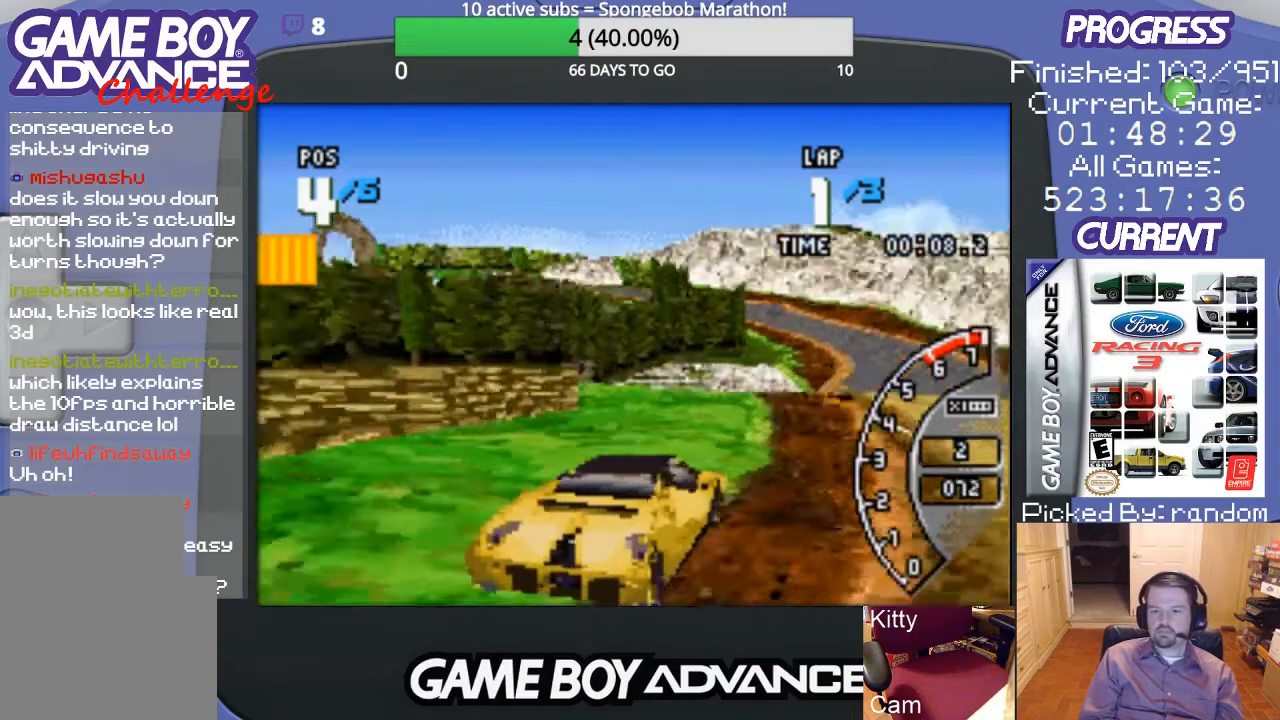
{"buttons": ["A"], "events": [[167, "DPAD_LEFT", "down"], [367, "DPAD_LEFT", "up"]]}
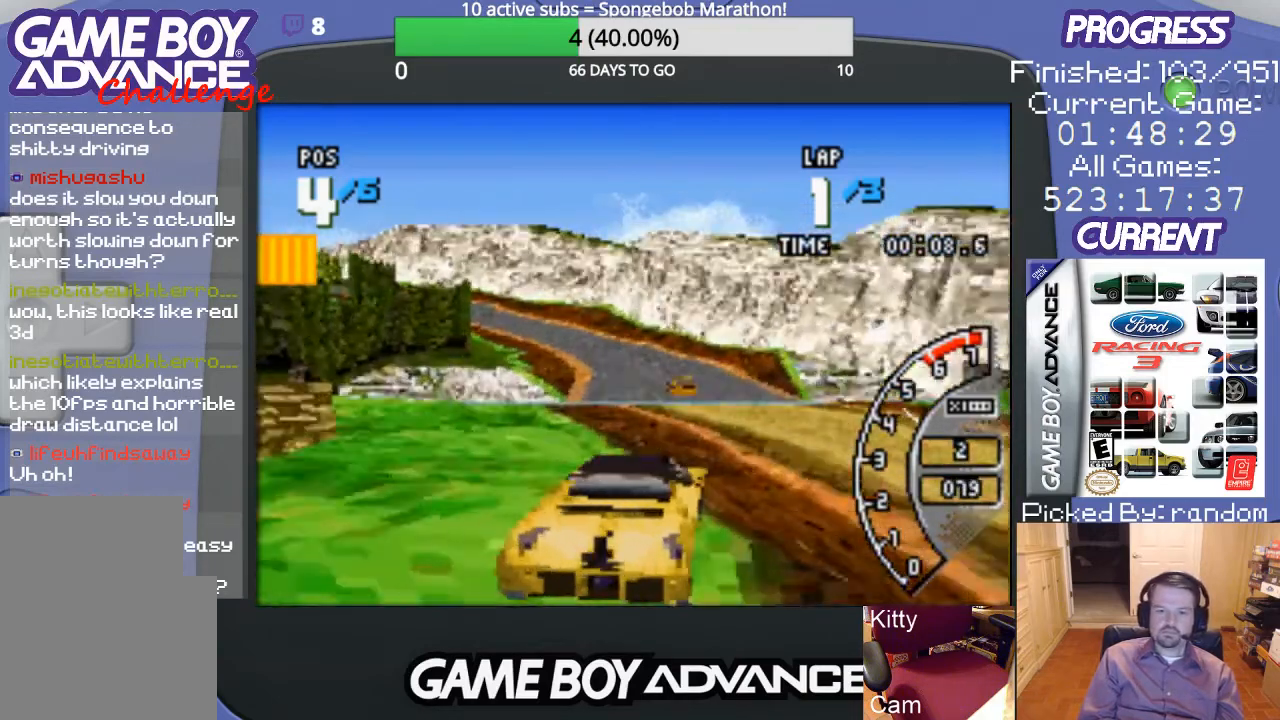
{"buttons": ["A", "DPAD_LEFT"], "events": [[400, "DPAD_LEFT", "down"]]}
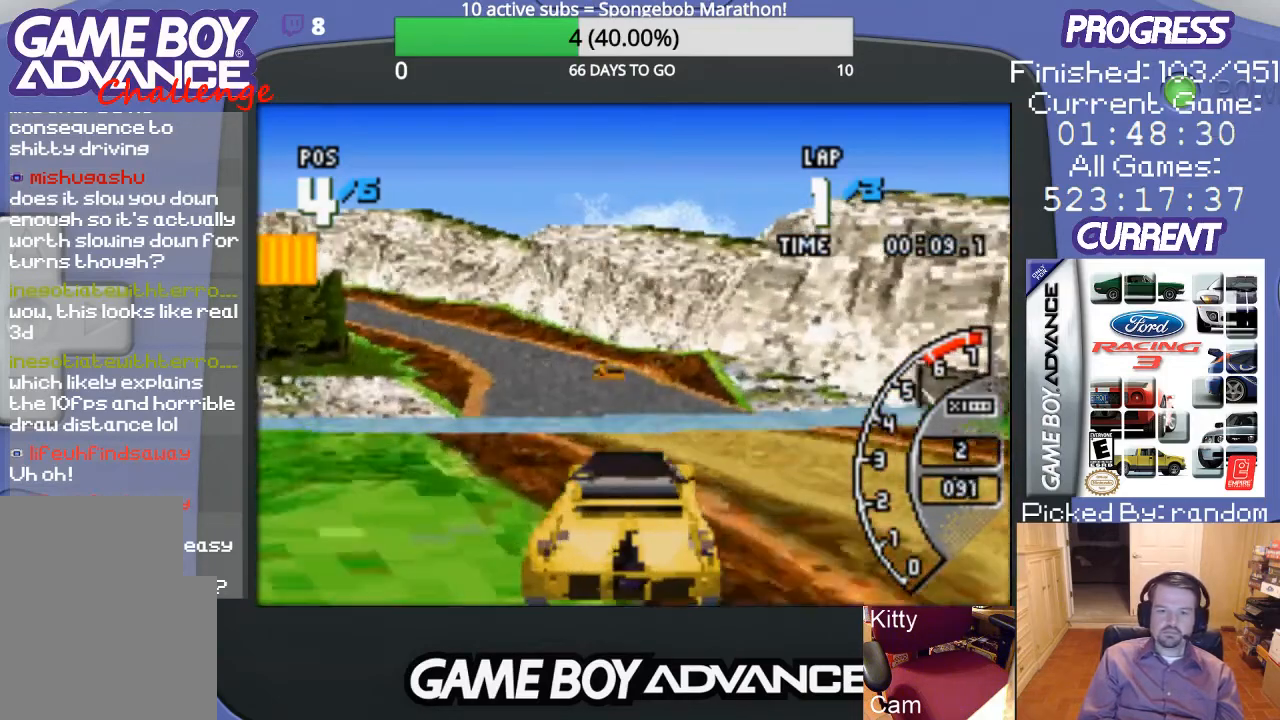
{"buttons": ["A"], "events": [[167, "DPAD_LEFT", "up"]]}
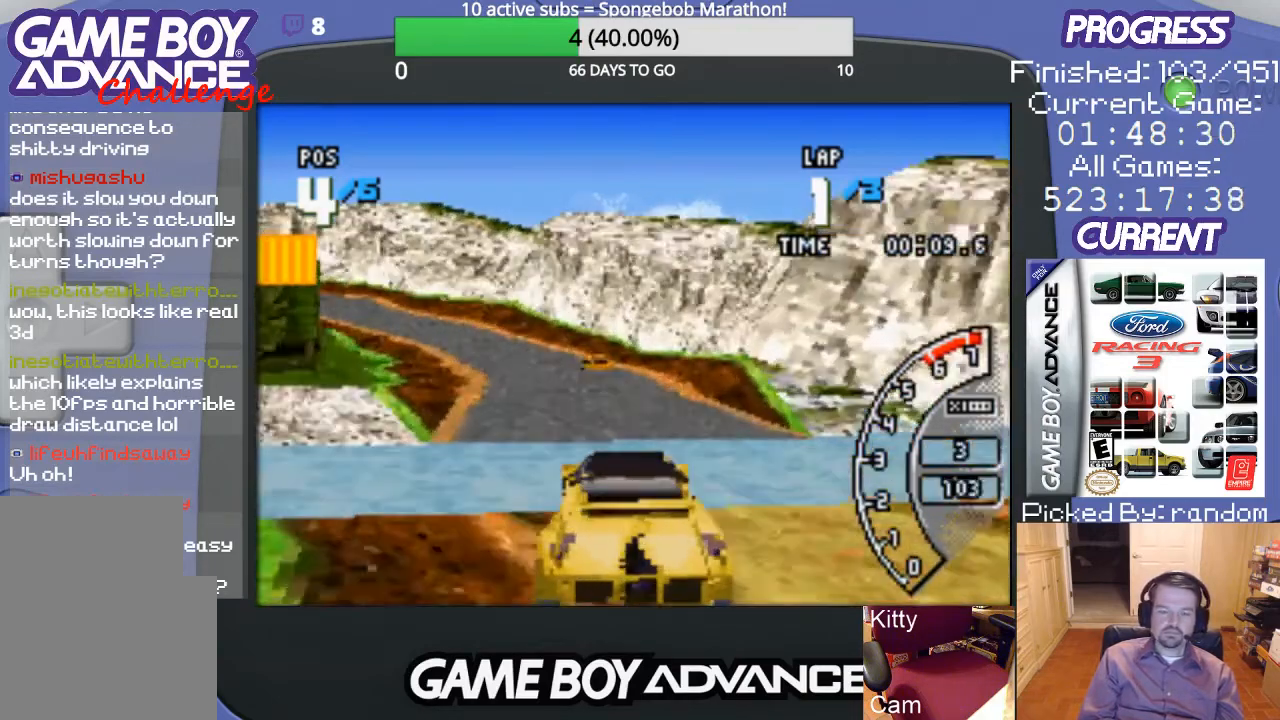
{"buttons": ["A", "DPAD_LEFT"], "events": [[67, "DPAD_LEFT", "down"], [233, "DPAD_LEFT", "up"], [367, "DPAD_LEFT", "down"]]}
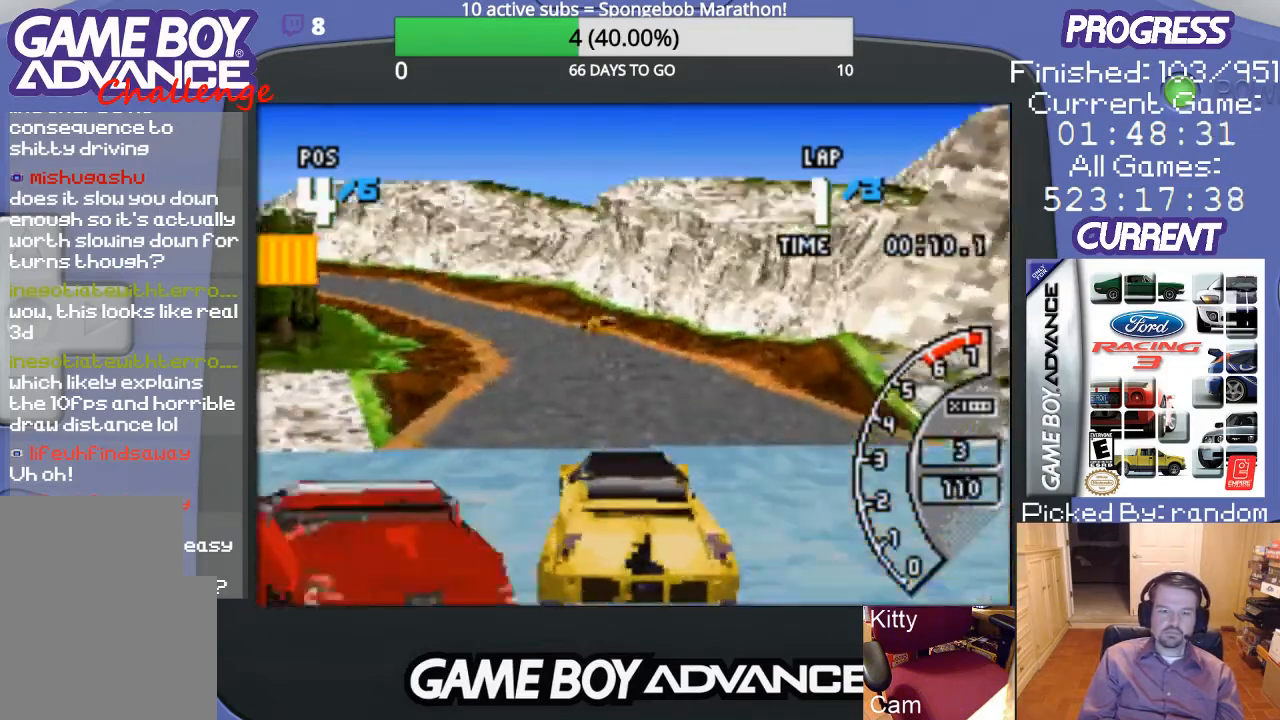
{"buttons": ["A"], "events": [[33, "DPAD_LEFT", "up"]]}
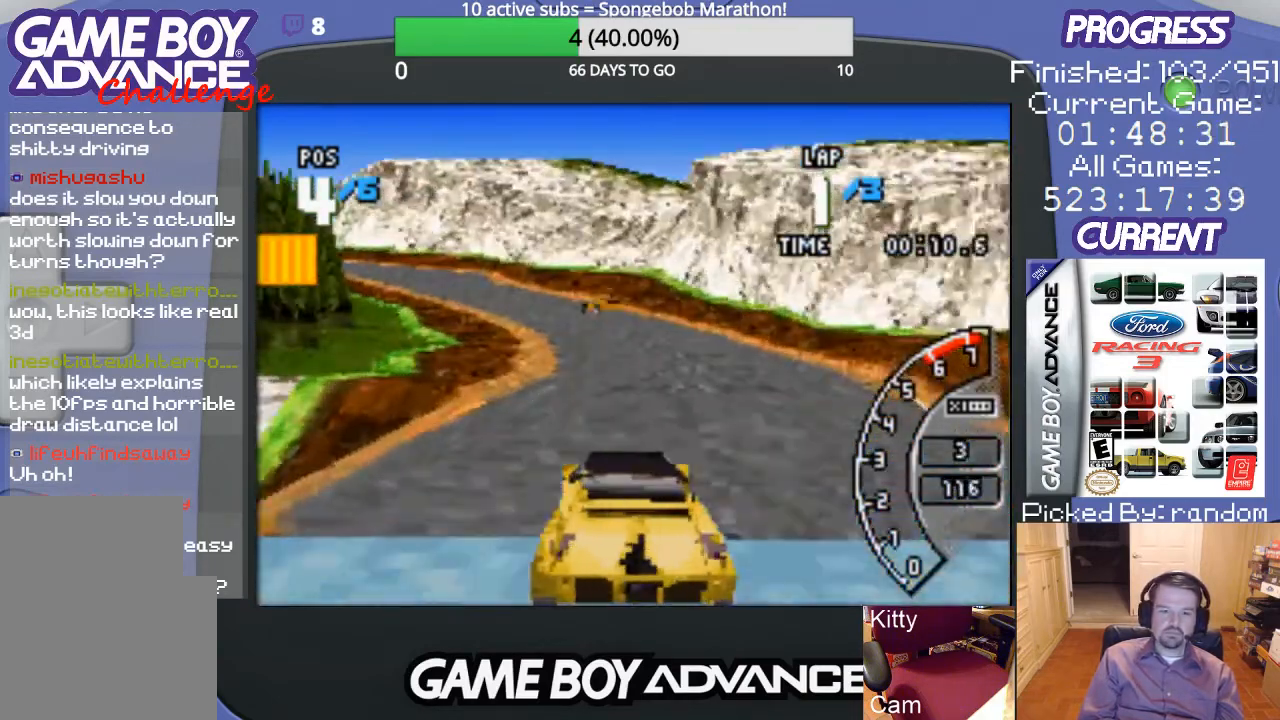
{"buttons": ["A", "DPAD_LEFT"], "events": [[167, "DPAD_LEFT", "down"]]}
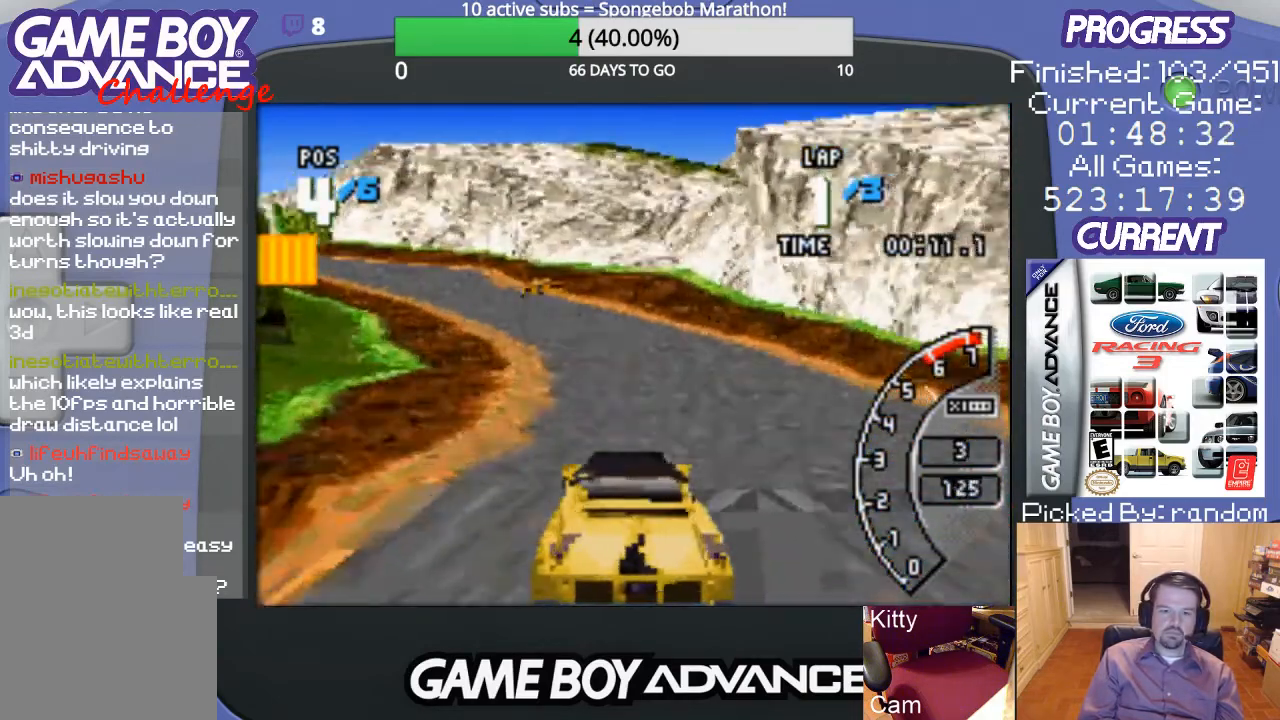
{"buttons": ["A"], "events": [[33, "DPAD_LEFT", "up"], [233, "DPAD_LEFT", "down"], [400, "DPAD_LEFT", "up"]]}
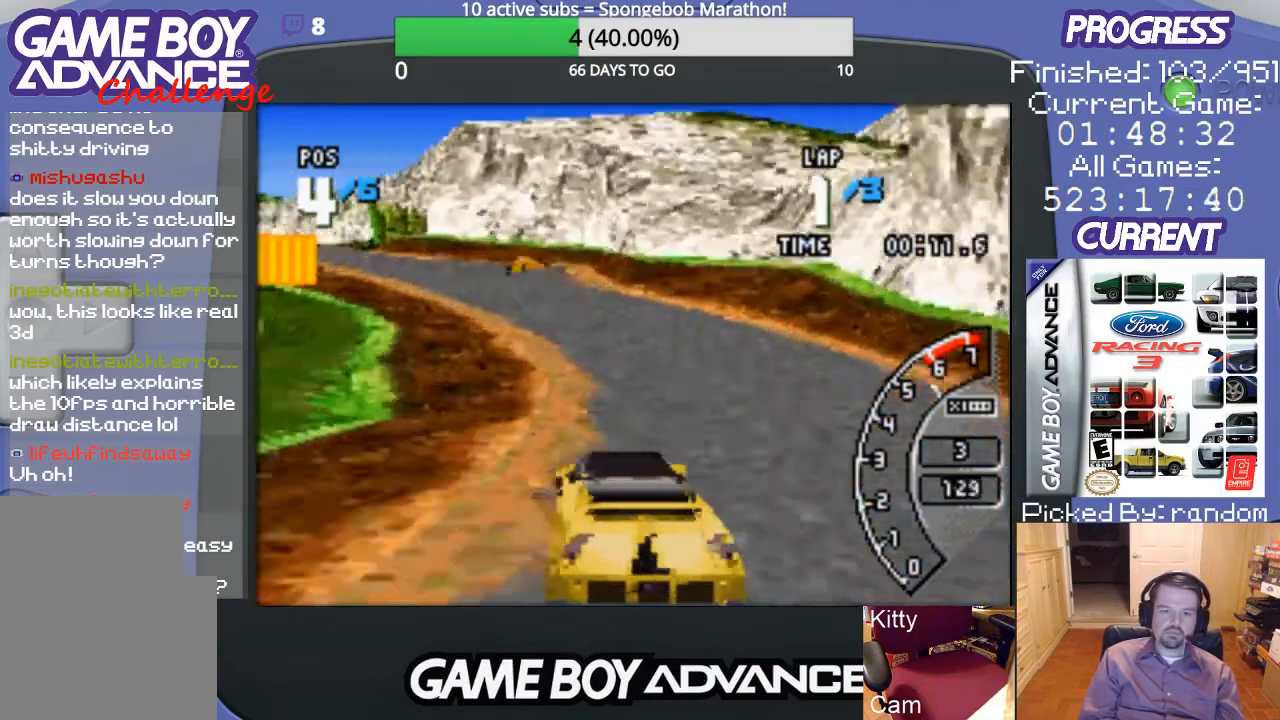
{"buttons": ["A", "DPAD_LEFT"], "events": [[33, "DPAD_LEFT", "down"], [200, "DPAD_LEFT", "up"], [367, "DPAD_LEFT", "down"]]}
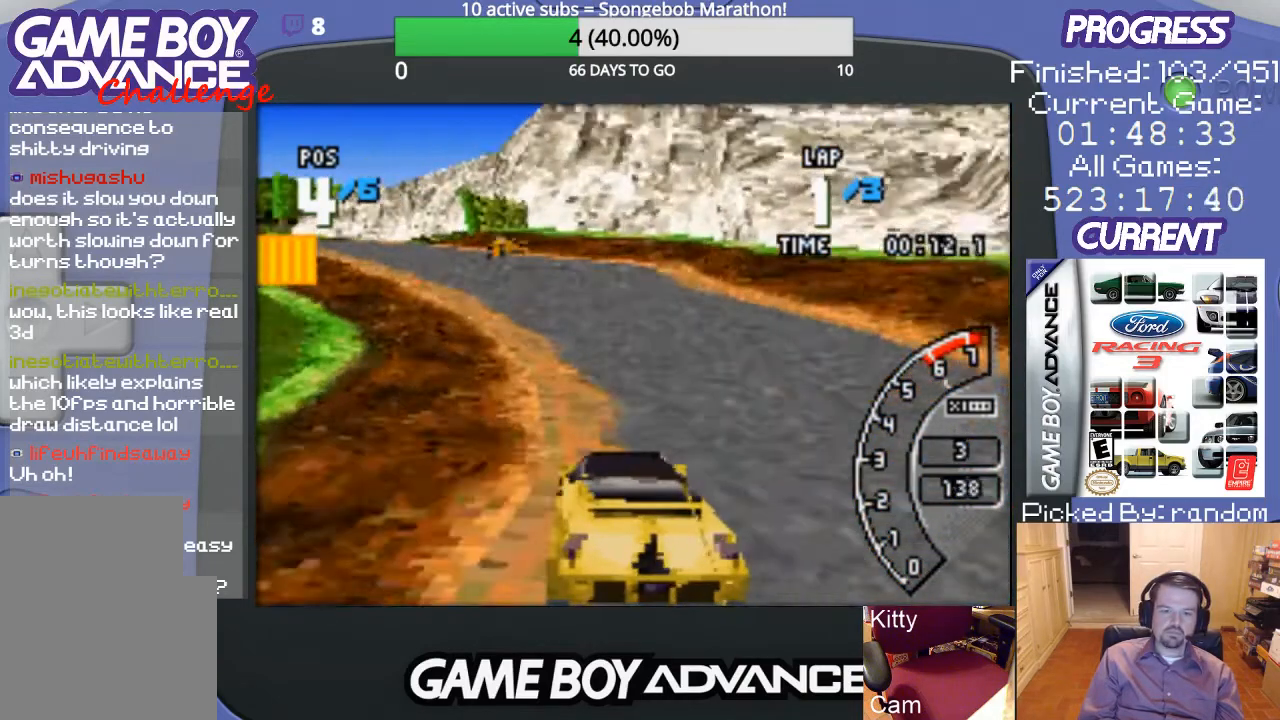
{"buttons": ["A", "DPAD_LEFT"], "events": [[167, "DPAD_LEFT", "up"], [333, "DPAD_LEFT", "down"]]}
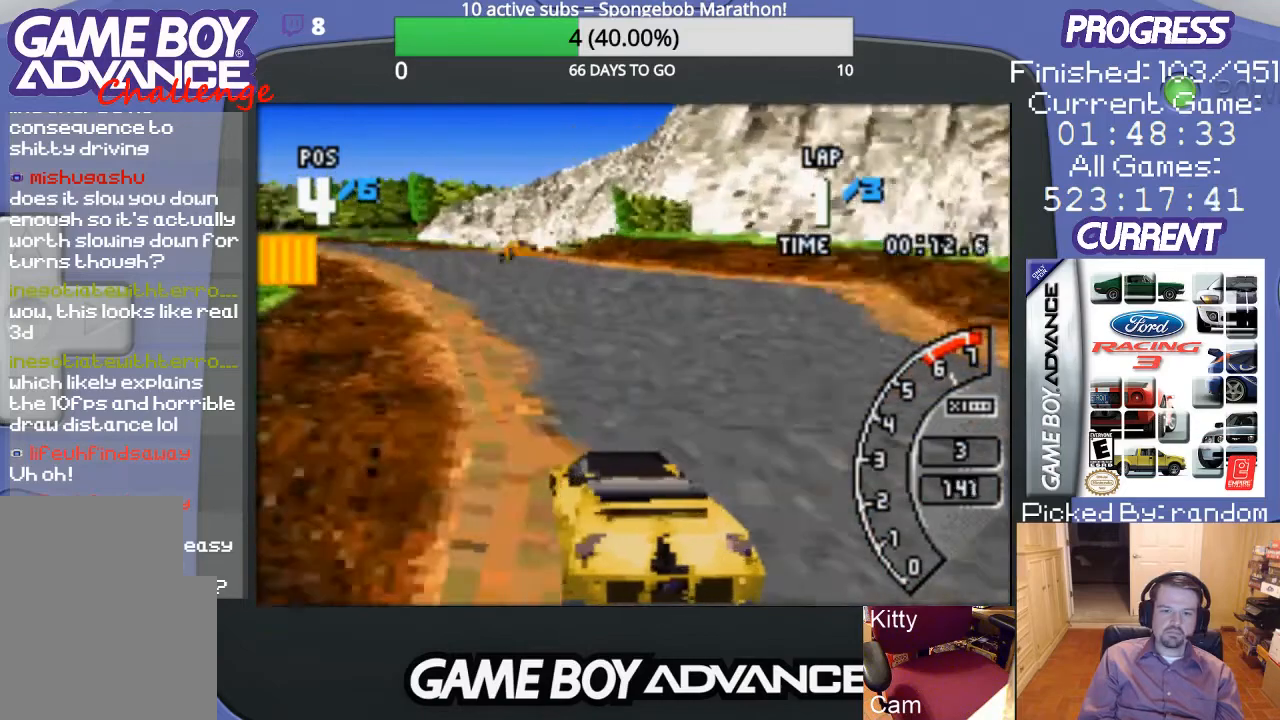
{"buttons": ["A", "DPAD_LEFT"], "events": [[33, "DPAD_LEFT", "up"], [167, "DPAD_LEFT", "down"], [333, "DPAD_LEFT", "up"], [400, "DPAD_LEFT", "down"]]}
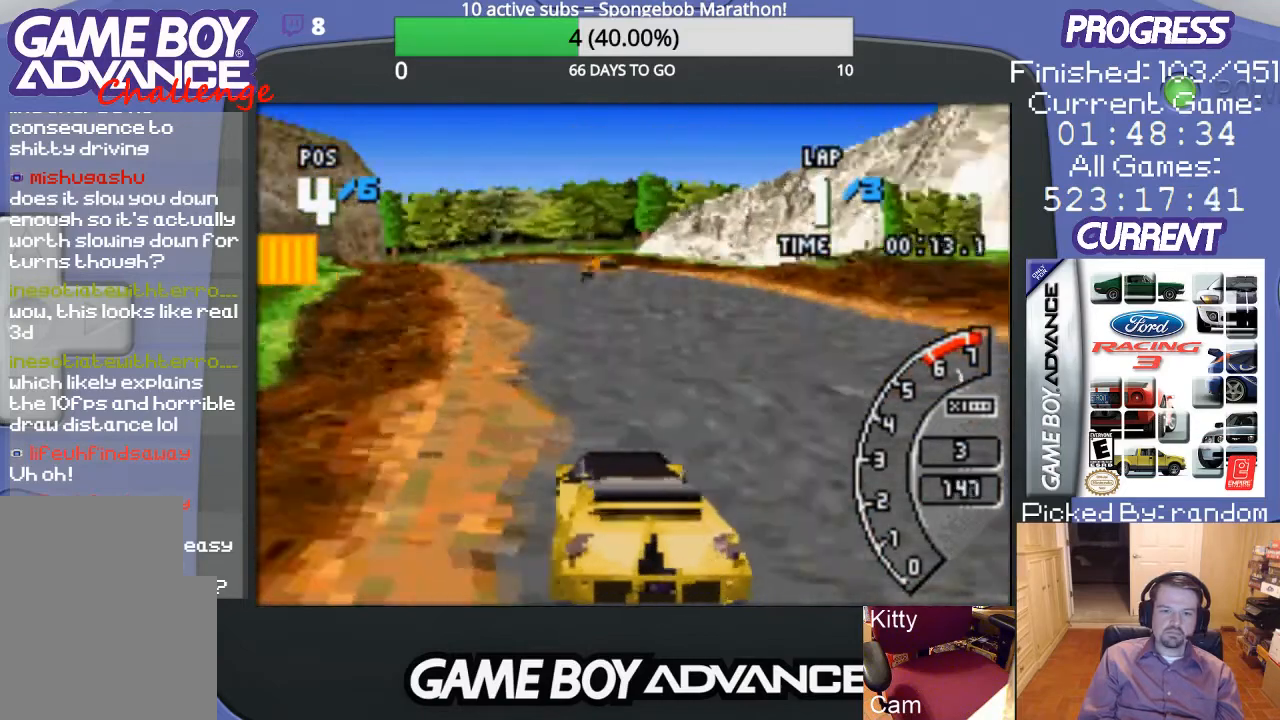
{"buttons": ["A"], "events": [[33, "DPAD_LEFT", "up"], [333, "DPAD_LEFT", "down"], [500, "DPAD_LEFT", "up"]]}
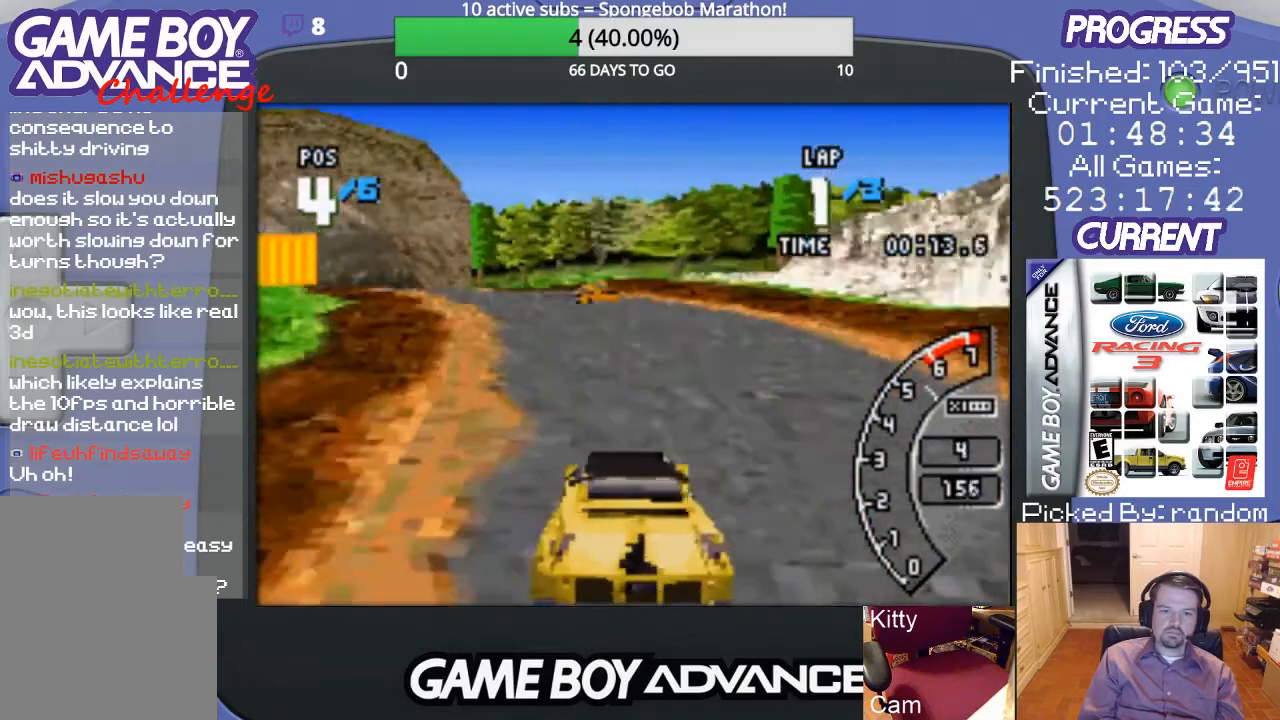
{"buttons": ["DPAD_LEFT"], "events": [[67, "DPAD_LEFT", "down"], [300, "A", "up"]]}
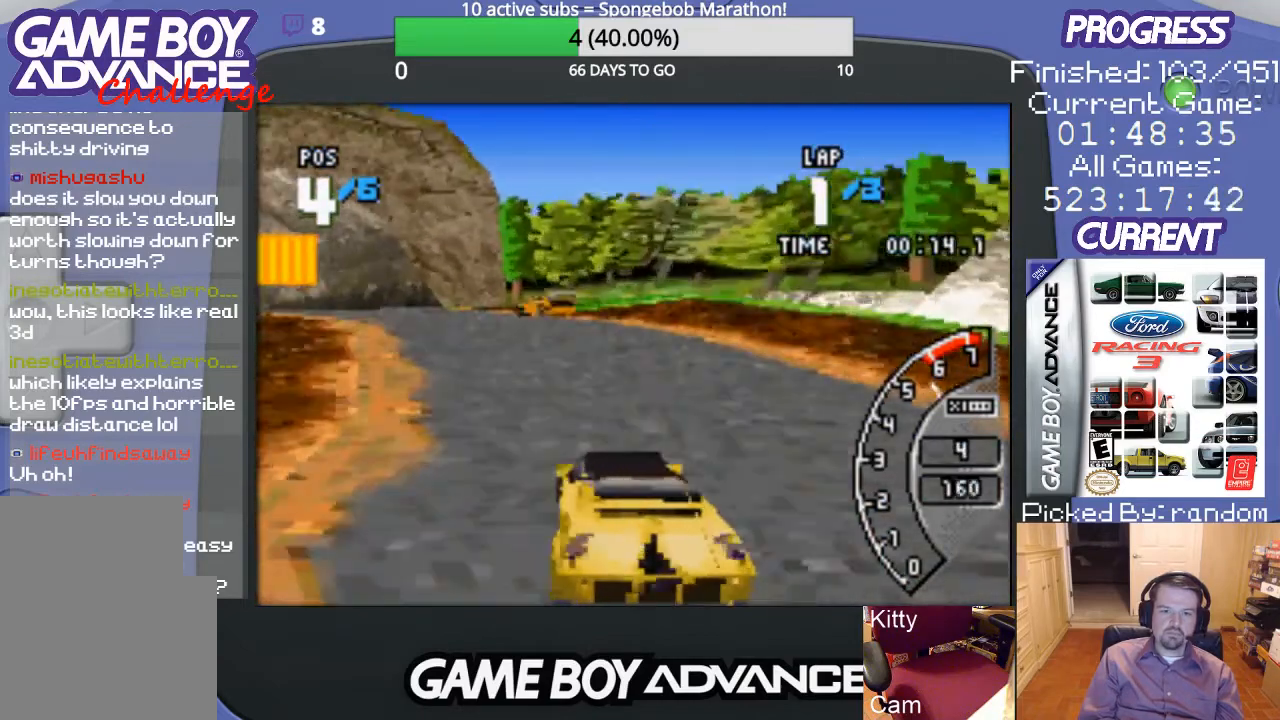
{"buttons": ["A", "DPAD_LEFT"], "events": [[33, "A", "down"], [167, "DPAD_LEFT", "up"], [300, "DPAD_LEFT", "down"], [433, "DPAD_LEFT", "up"], [467, "DPAD_LEFT", "down"]]}
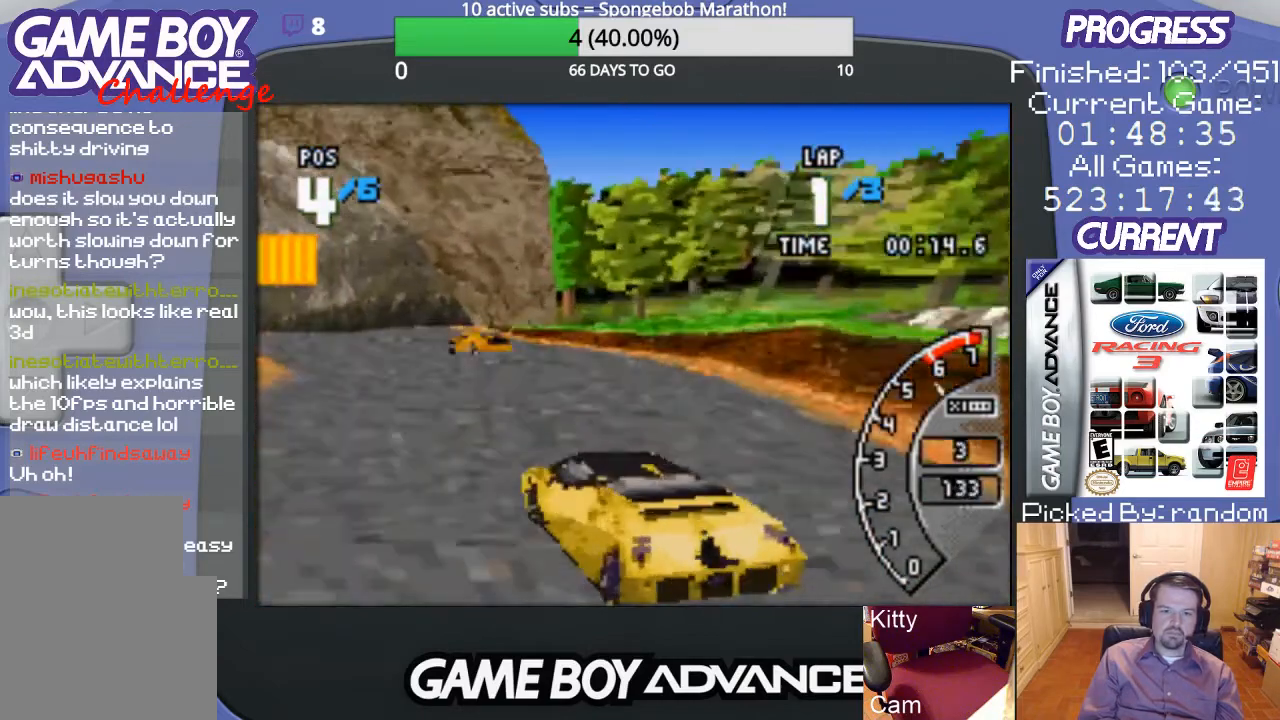
{"buttons": ["A", "DPAD_LEFT"], "events": []}
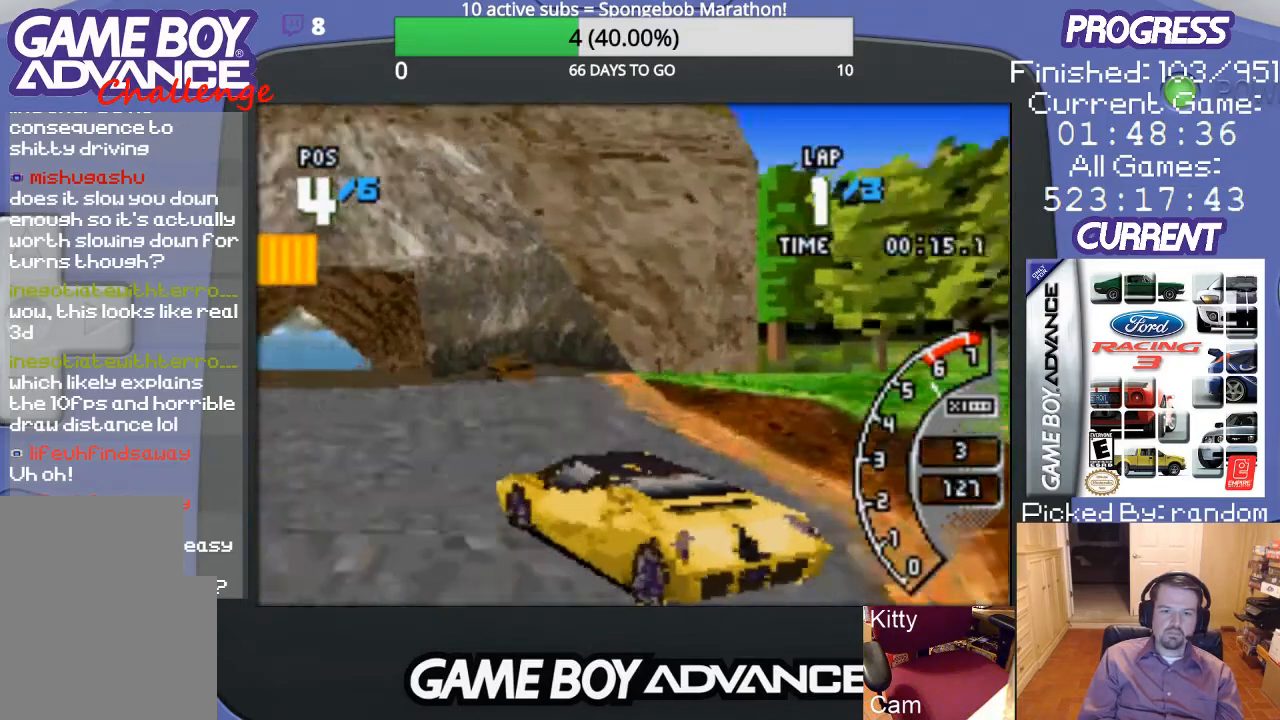
{"buttons": ["A"], "events": [[67, "DPAD_LEFT", "up"]]}
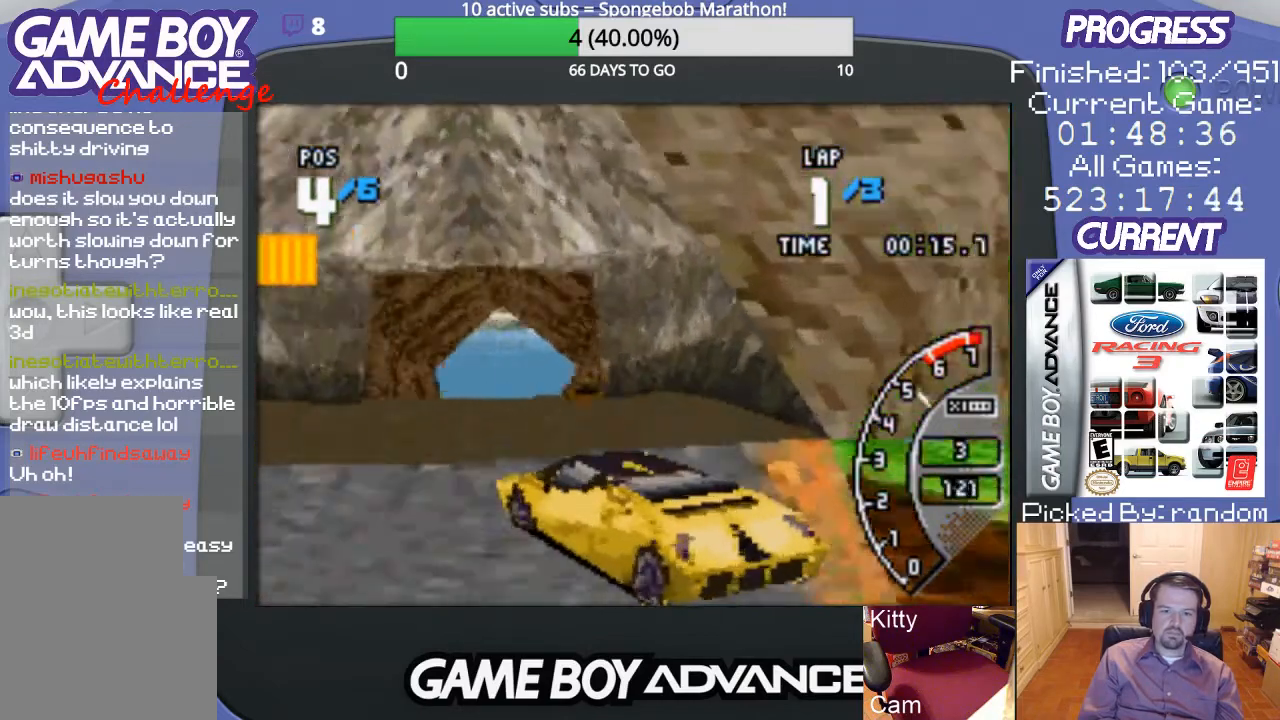
{"buttons": ["A", "DPAD_RIGHT"], "events": [[467, "DPAD_RIGHT", "down"]]}